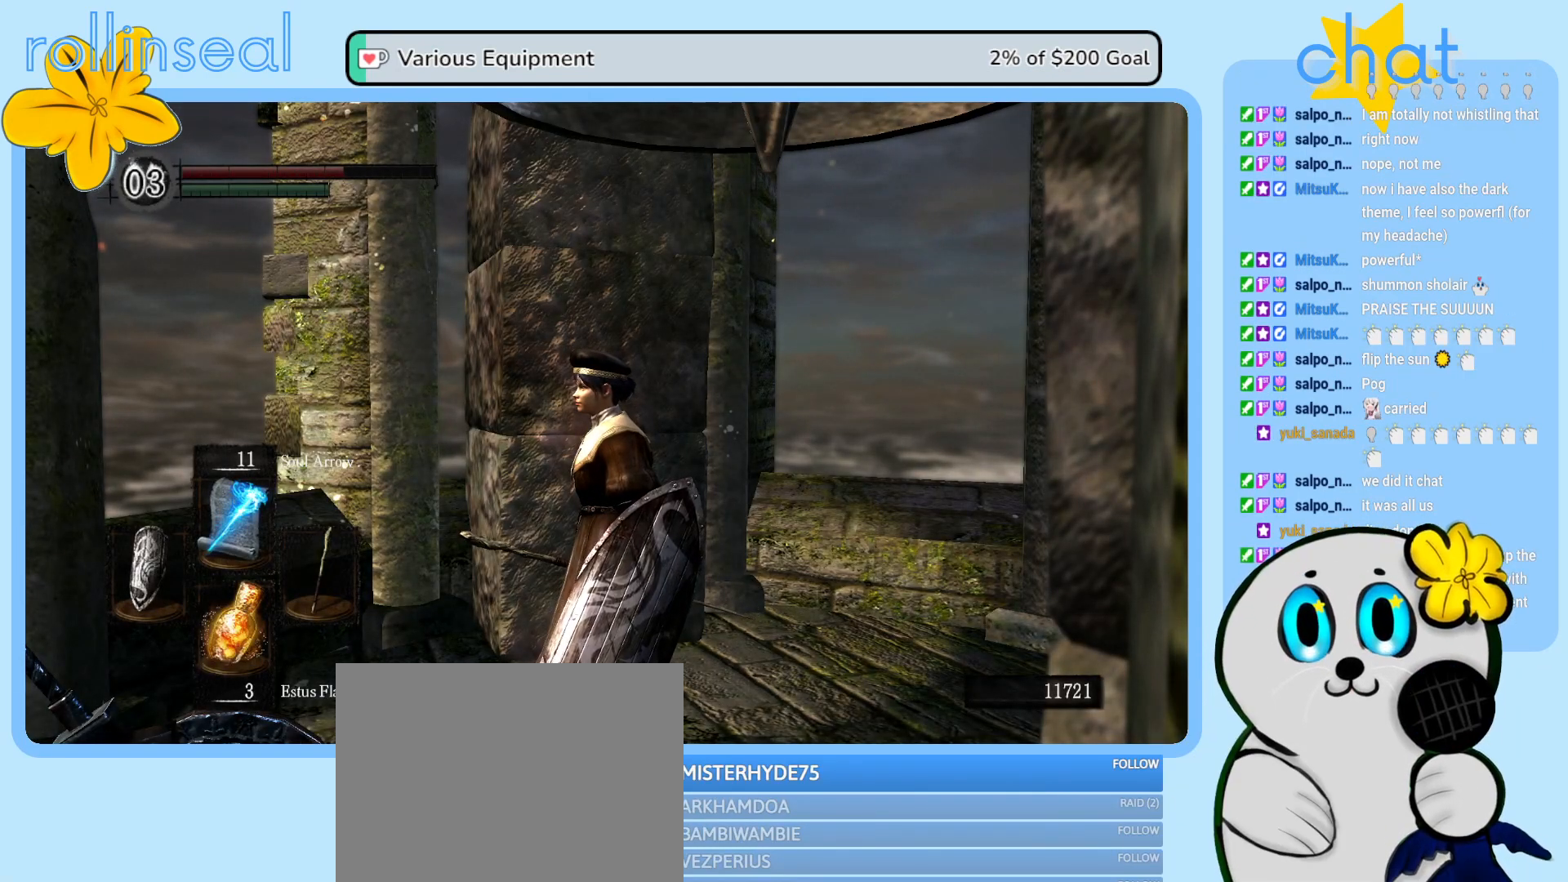
Gameplay with a controller (Xbox layout); each line is a JSON object with the inputs held at the frame after it. "events" lists button and stick changes between this image and that frame as [ms after this image, input, new state], when the widget could be followed in between. Not read: L3 R3.
{"buttons": [], "left_stick": "center", "right_stick": "center", "events": [[250, "right_stick", "down-right"], [317, "right_stick", "down"], [433, "right_stick", "center"]]}
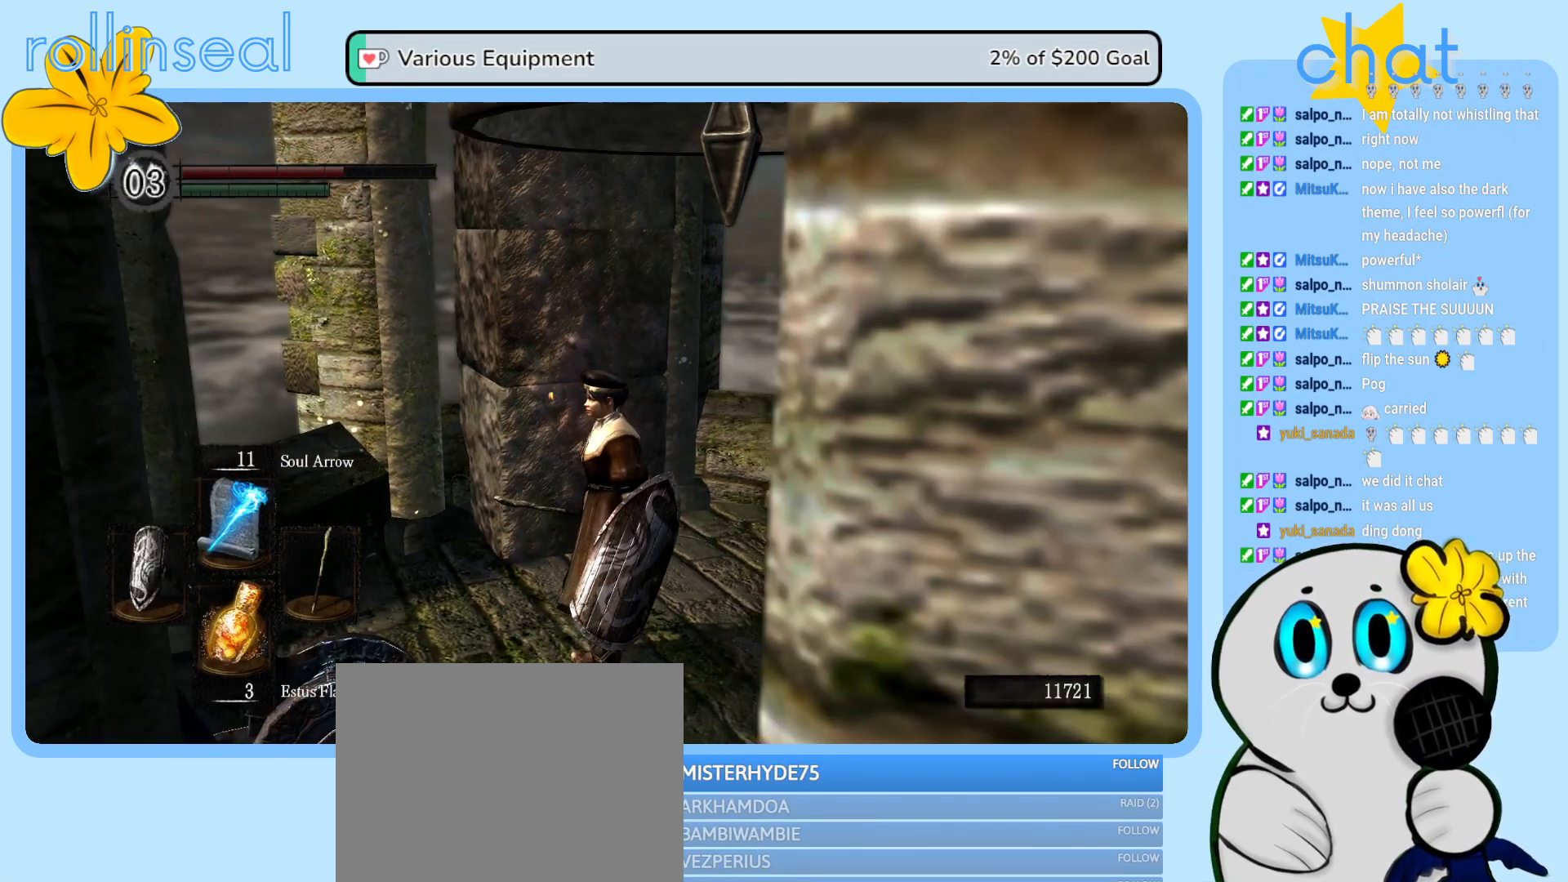
{"buttons": [], "left_stick": "center", "right_stick": "center", "events": []}
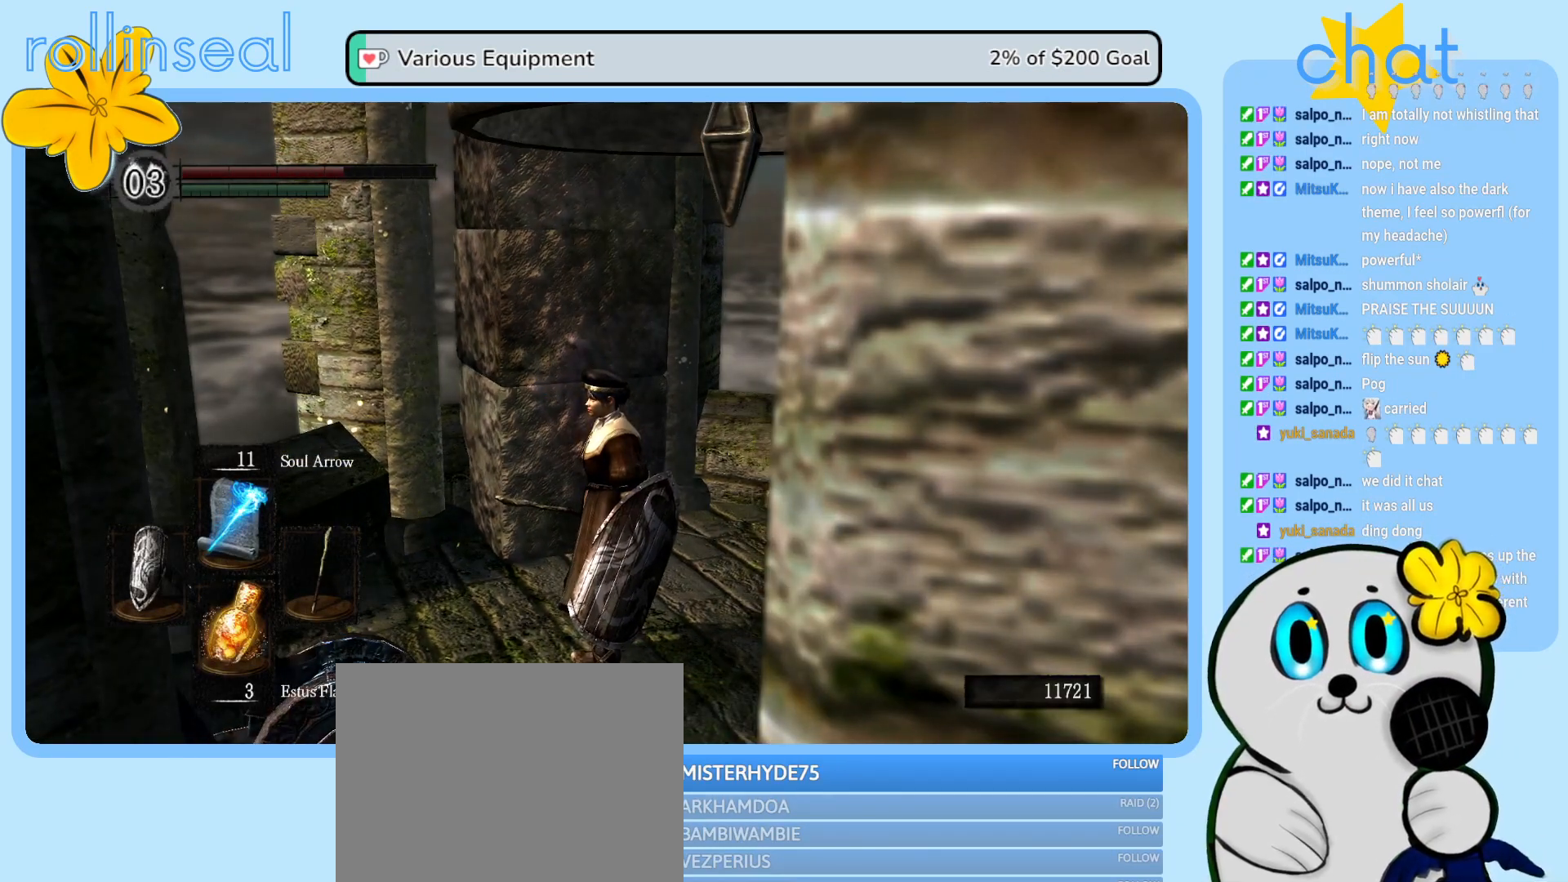
{"buttons": [], "left_stick": "center", "right_stick": "center", "events": []}
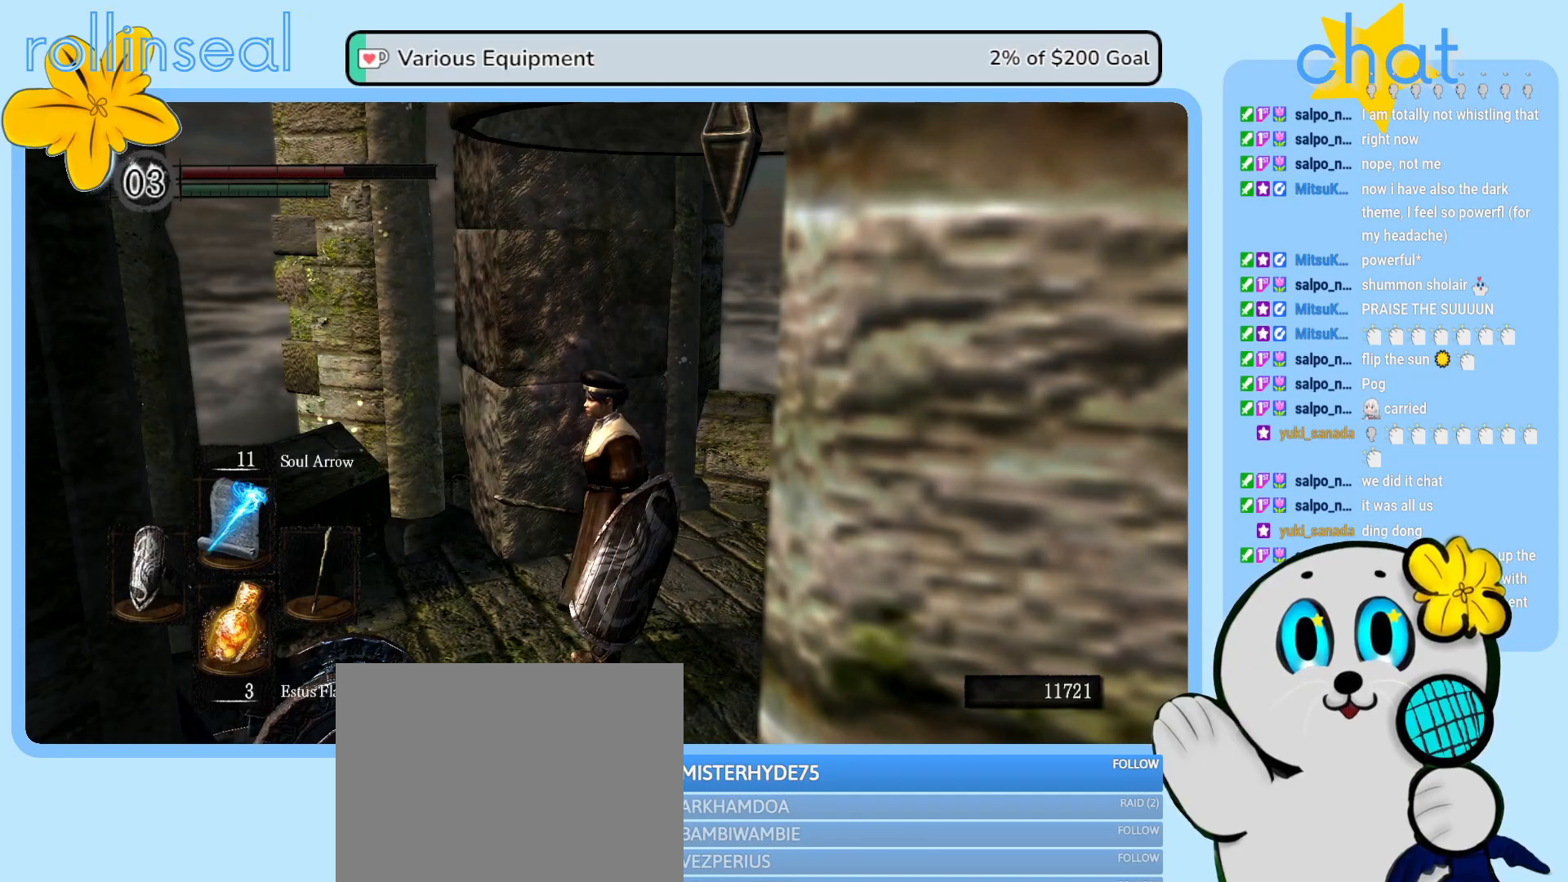
{"buttons": [], "left_stick": "center", "right_stick": "center", "events": []}
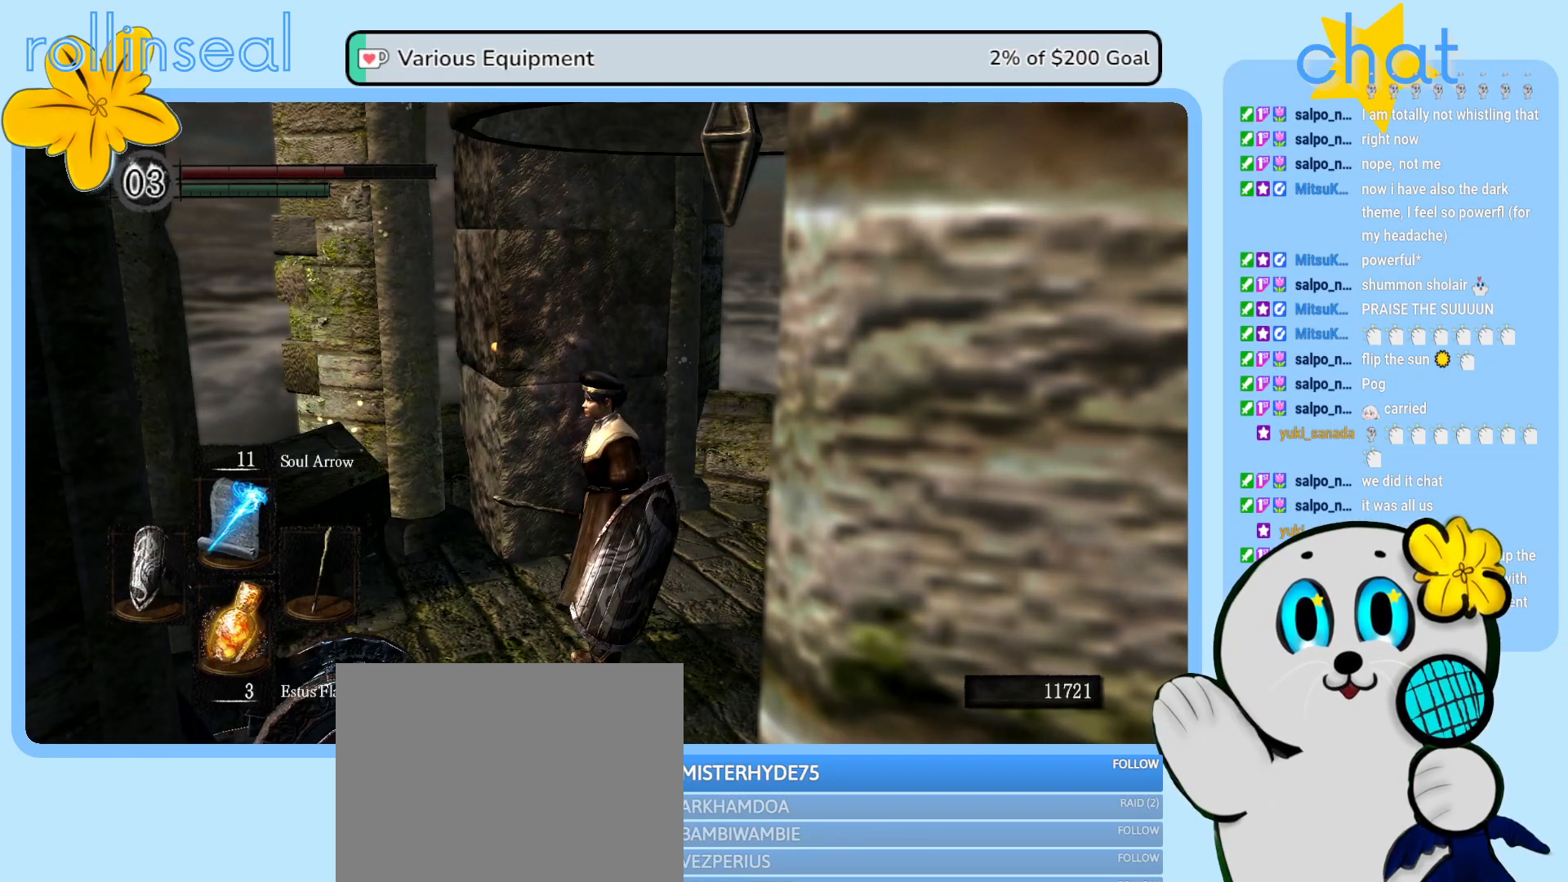
{"buttons": [], "left_stick": "center", "right_stick": "center", "events": []}
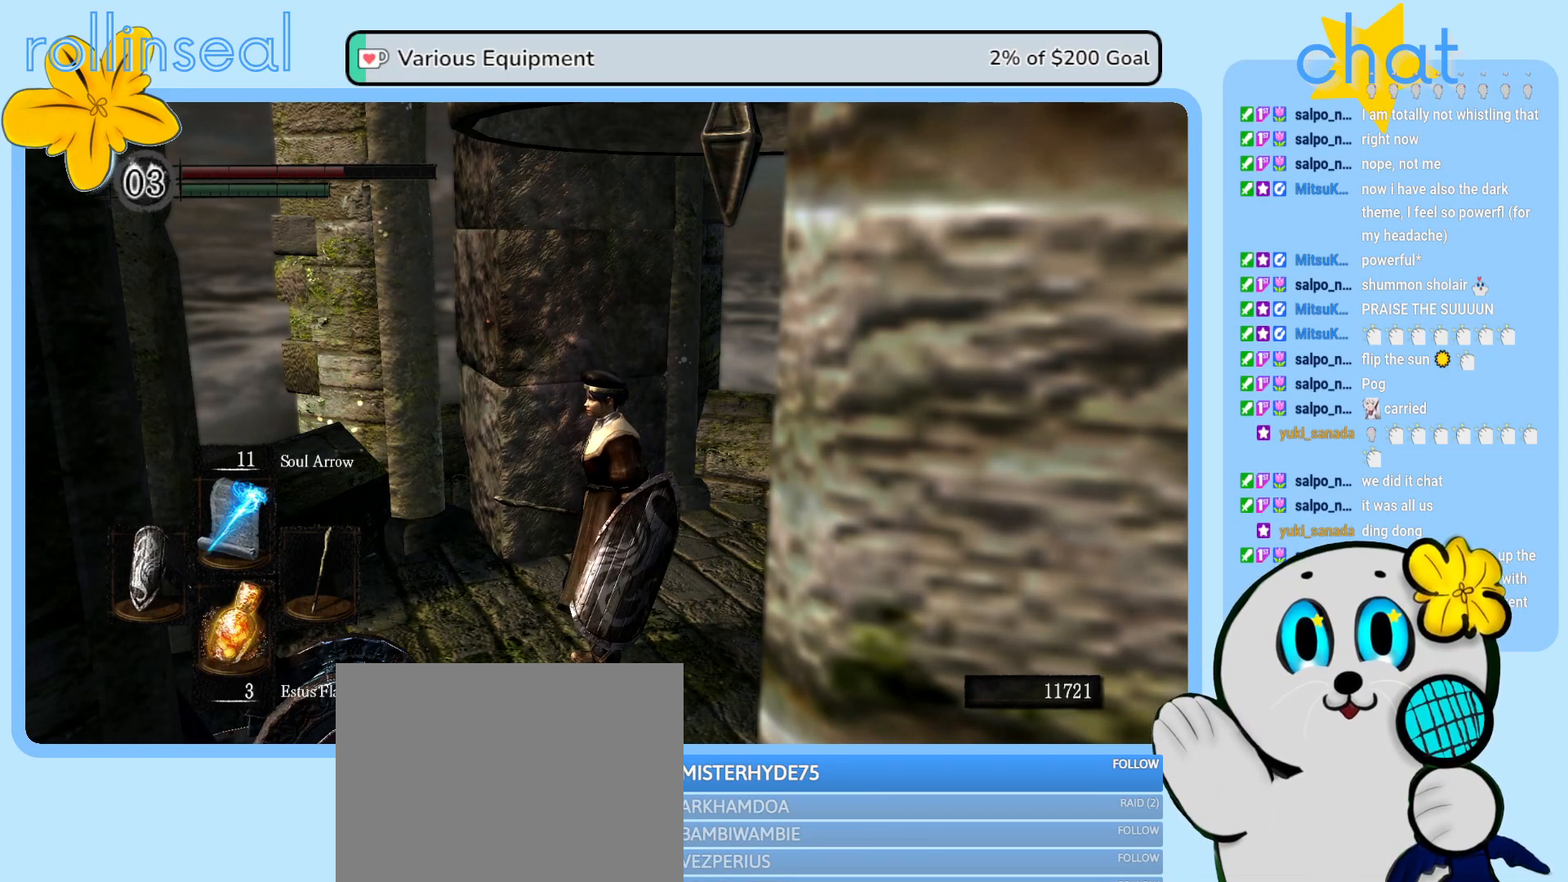
{"buttons": [], "left_stick": "center", "right_stick": "center", "events": []}
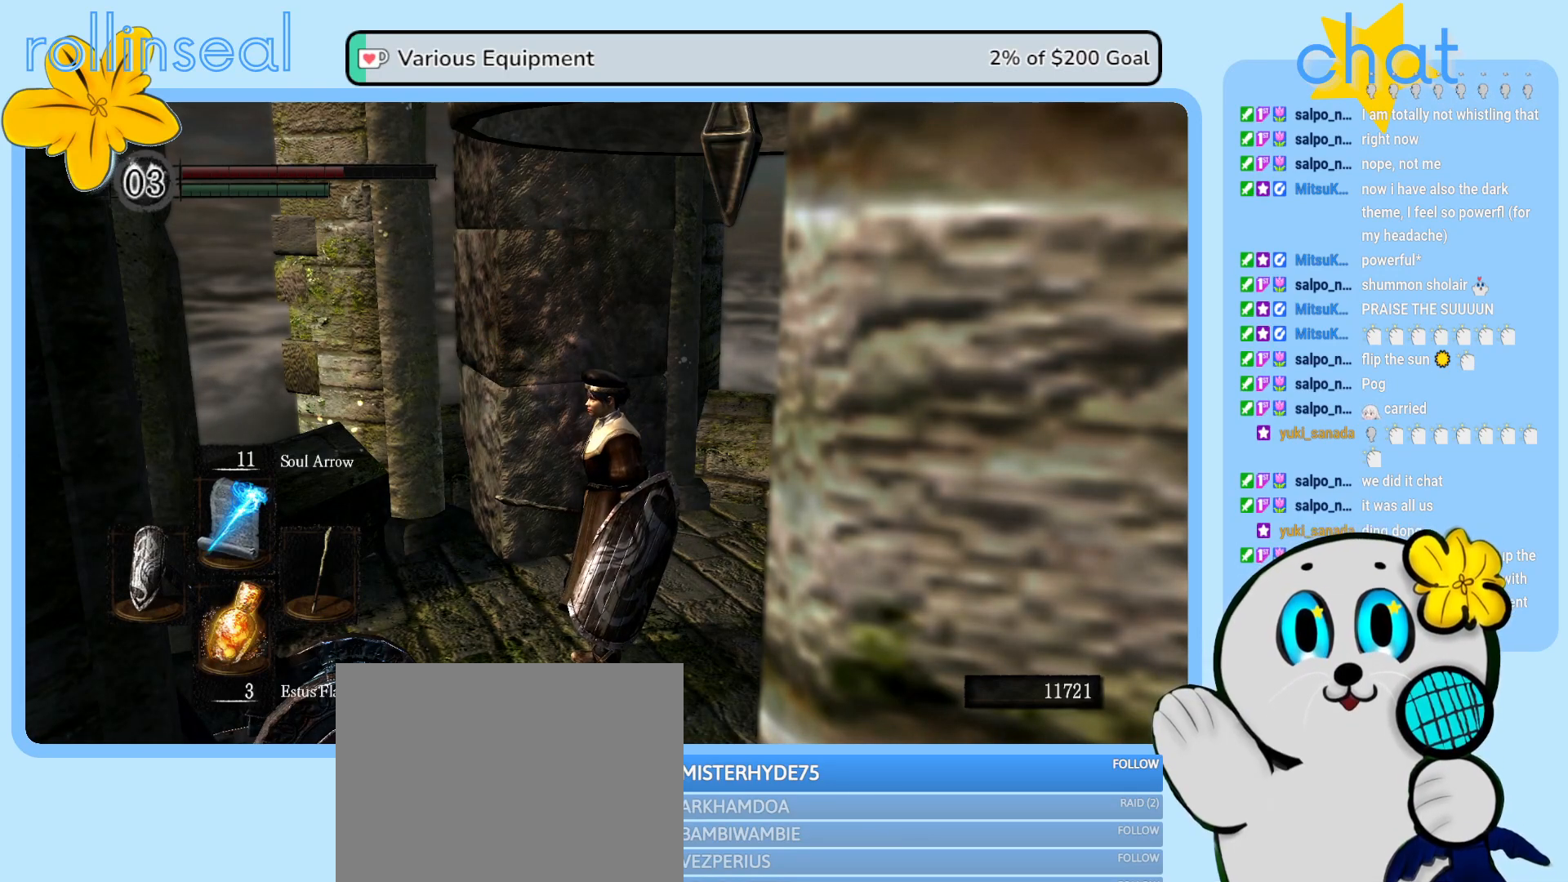
{"buttons": [], "left_stick": "center", "right_stick": "center", "events": []}
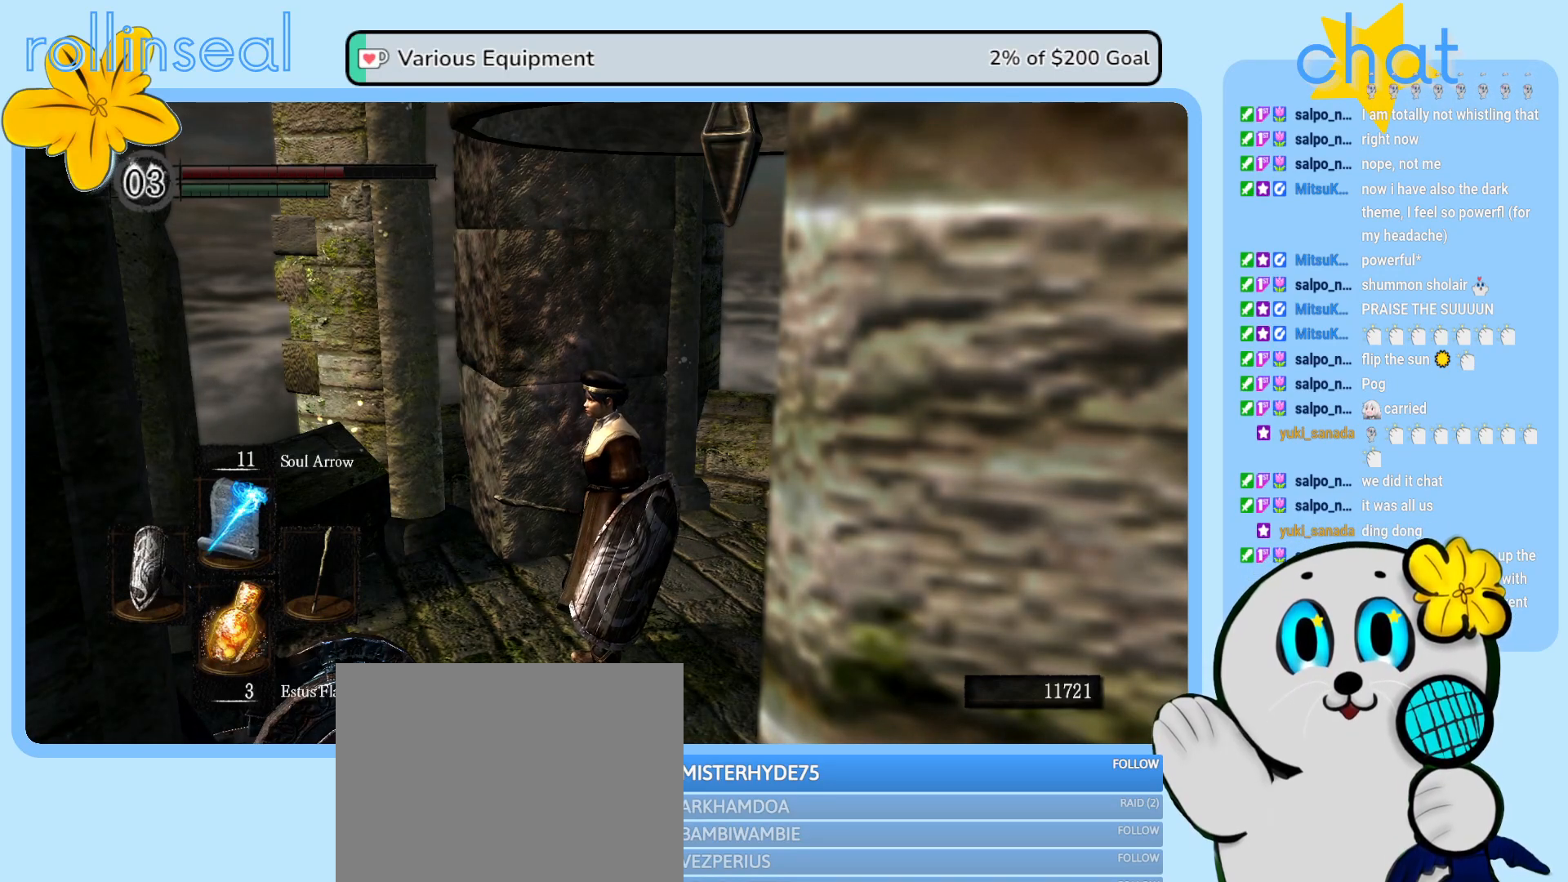
{"buttons": [], "left_stick": "center", "right_stick": "center", "events": []}
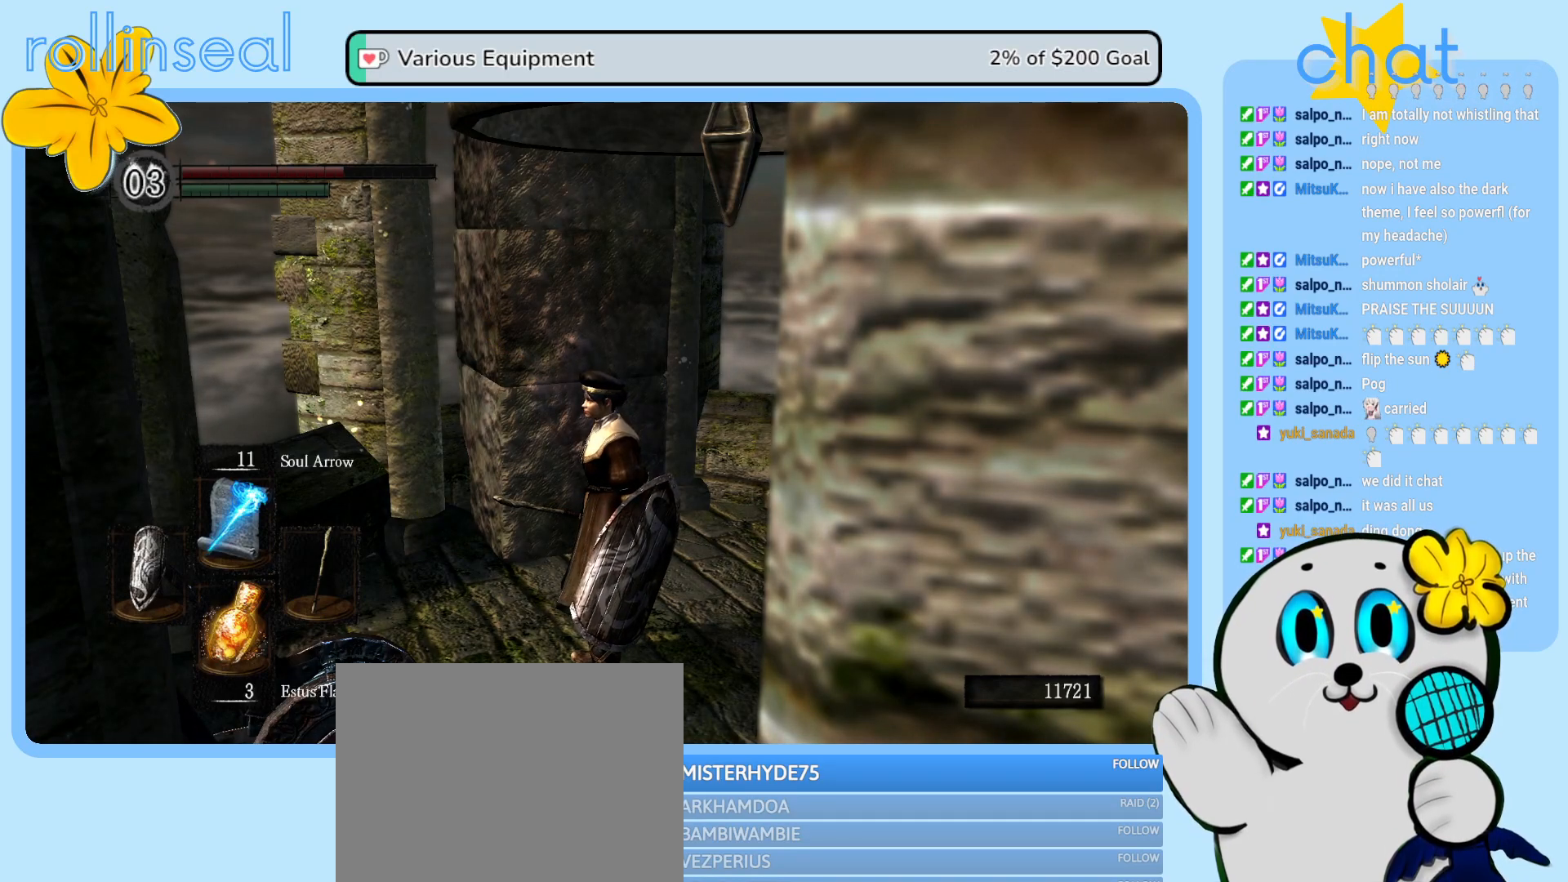
{"buttons": [], "left_stick": "center", "right_stick": "center", "events": []}
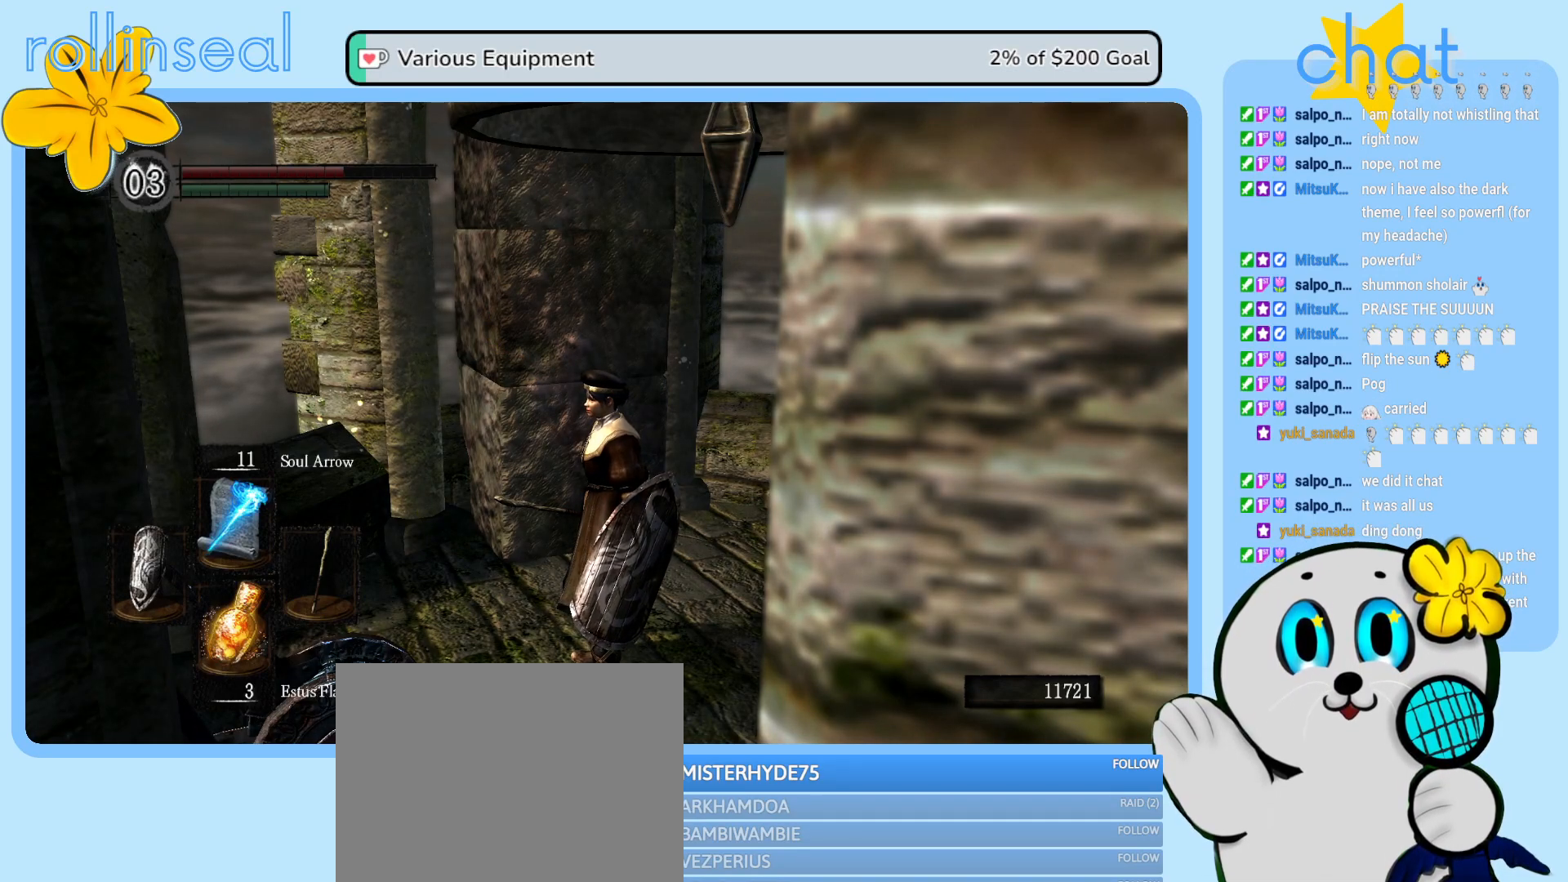
{"buttons": [], "left_stick": "center", "right_stick": "center", "events": []}
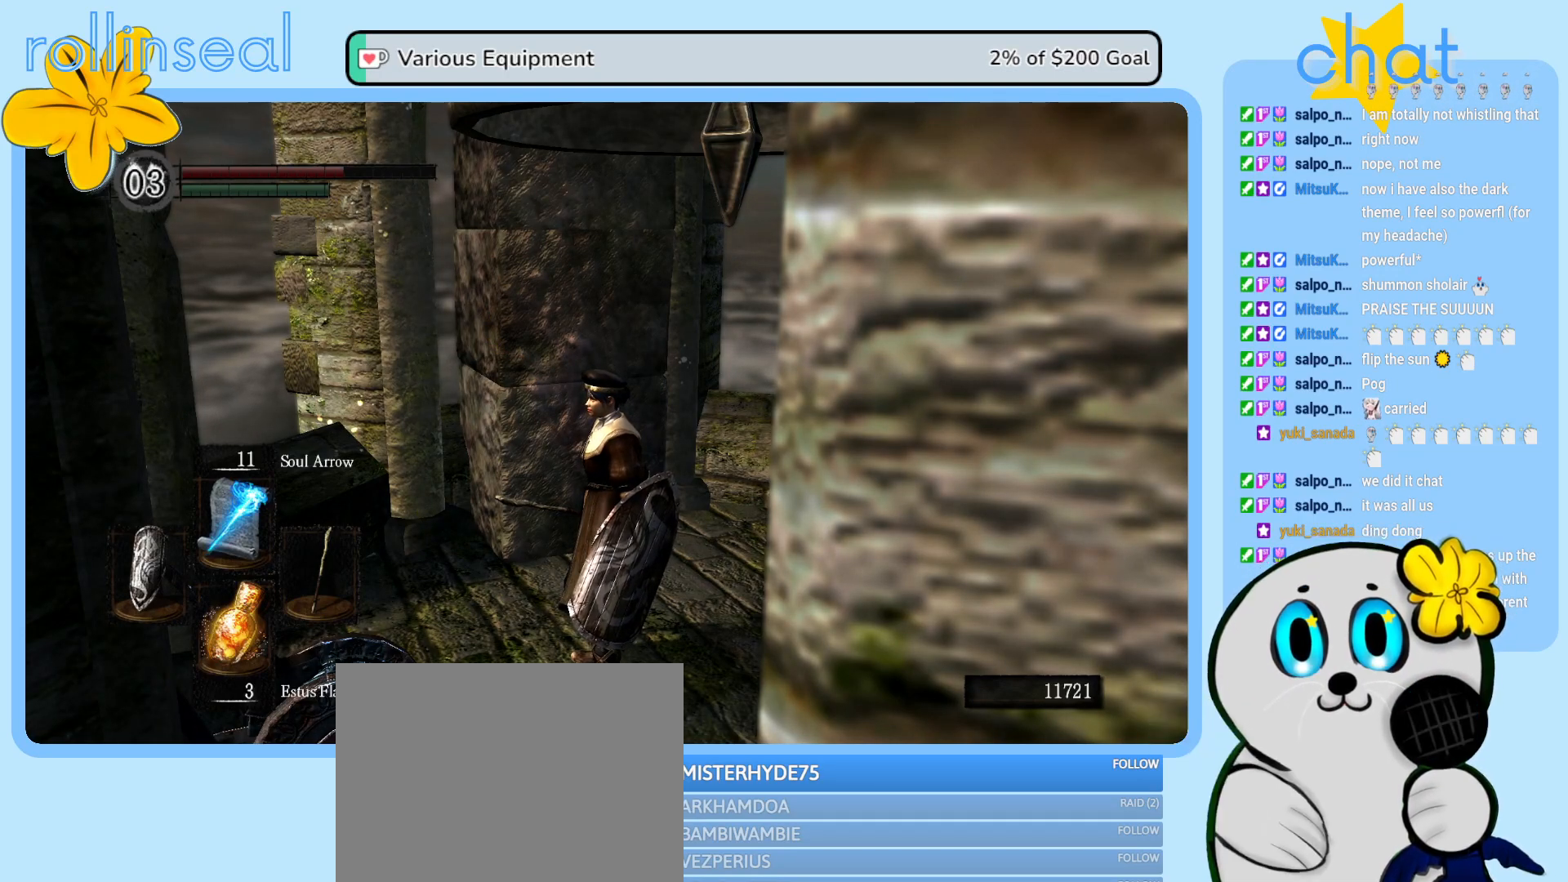
{"buttons": [], "left_stick": "center", "right_stick": "center", "events": []}
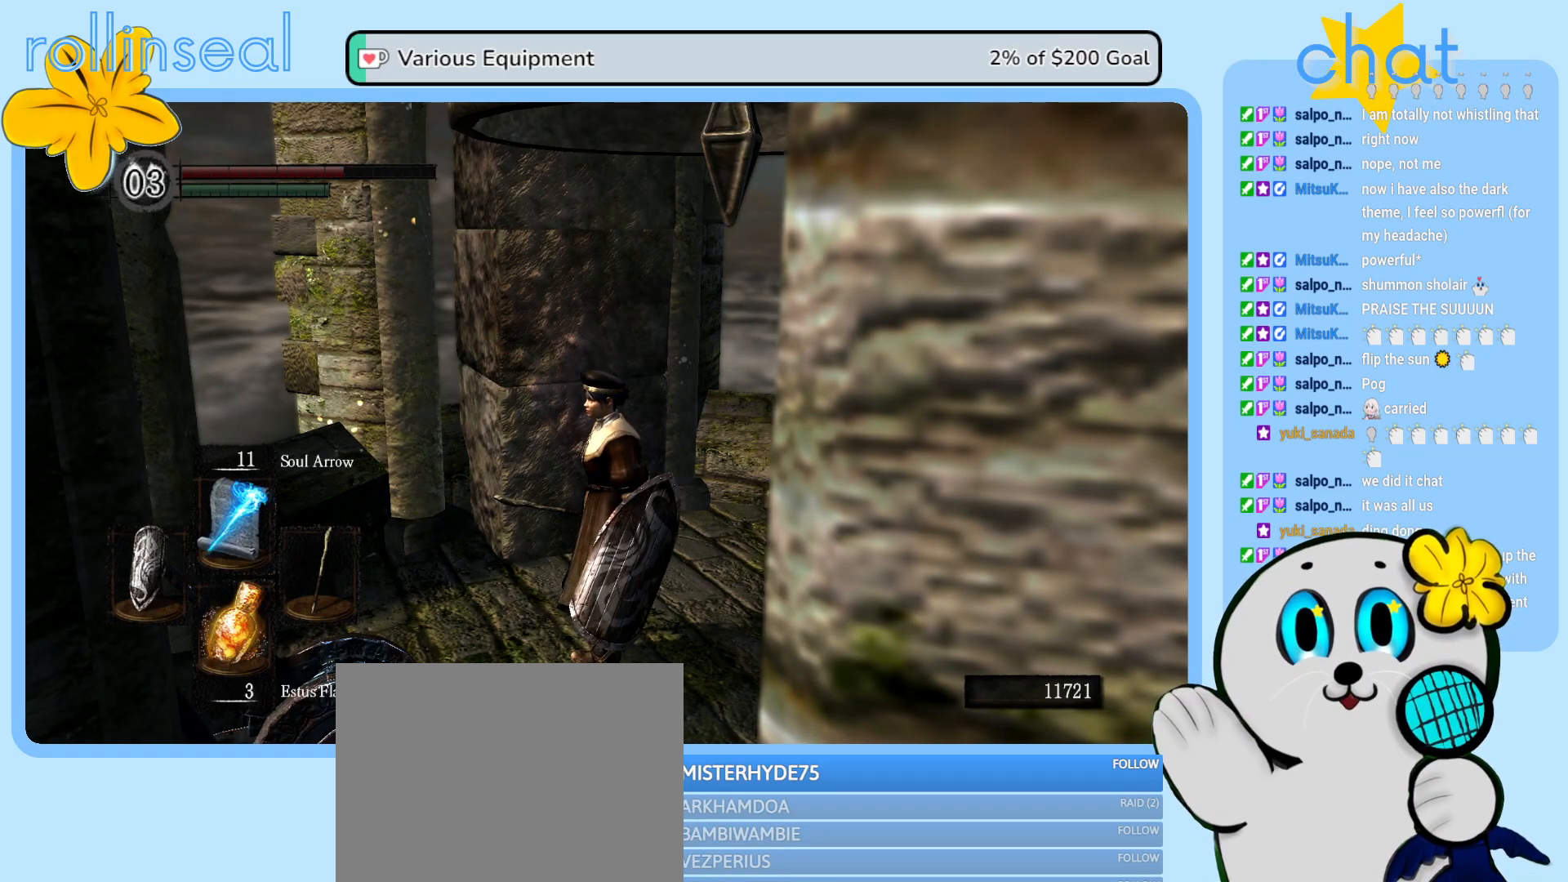
{"buttons": [], "left_stick": "up-right", "right_stick": "down-right", "events": [[333, "left_stick", "up-right"], [350, "right_stick", "down-right"]]}
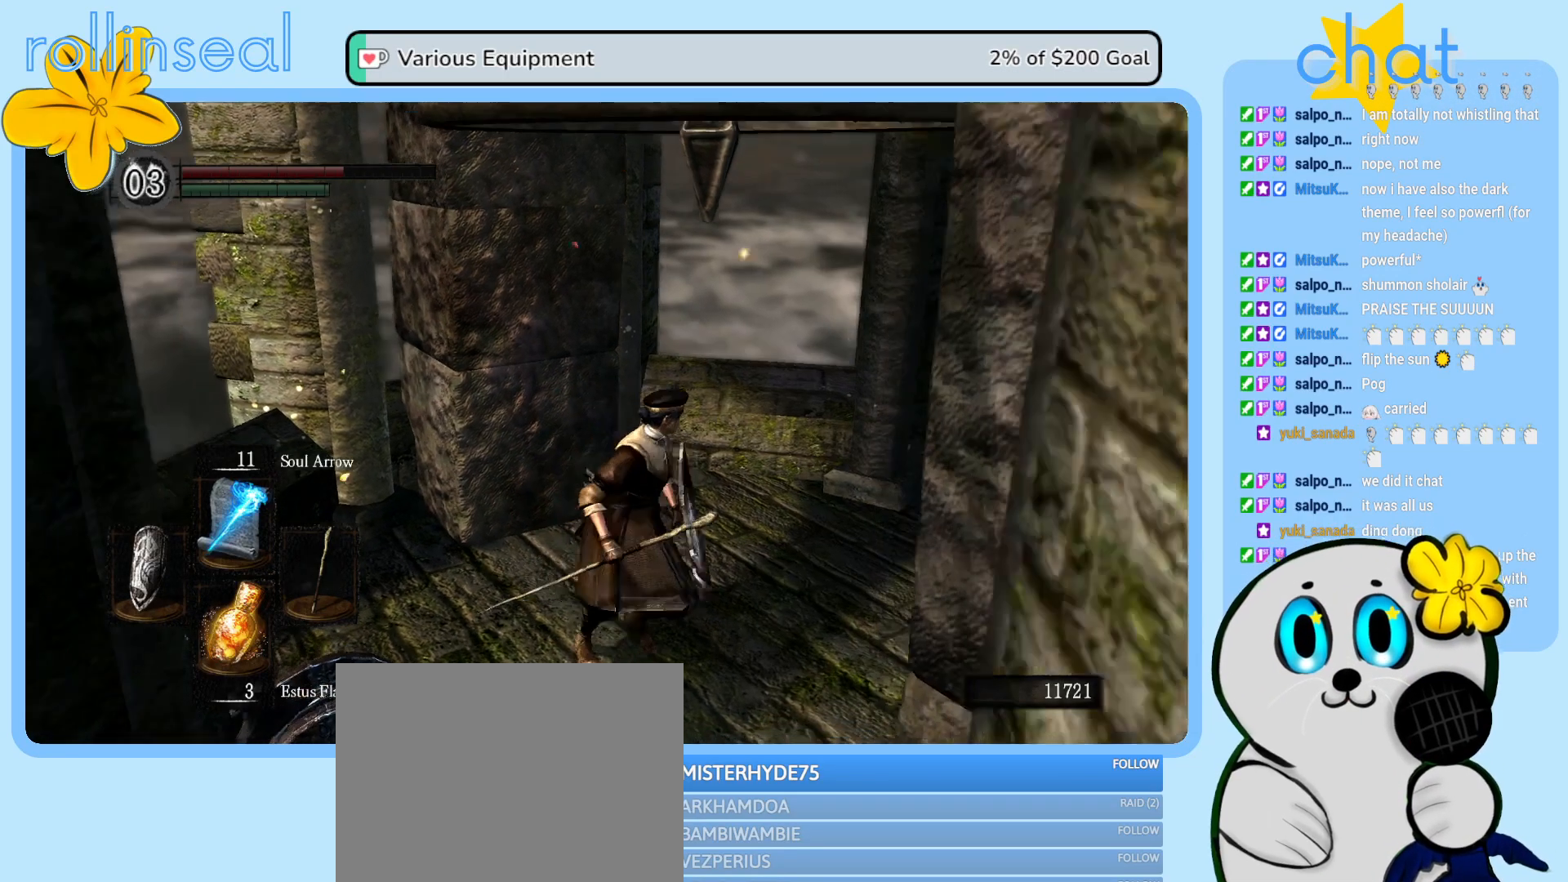
{"buttons": [], "left_stick": "center", "right_stick": "center", "events": [[183, "right_stick", "center"], [267, "left_stick", "center"]]}
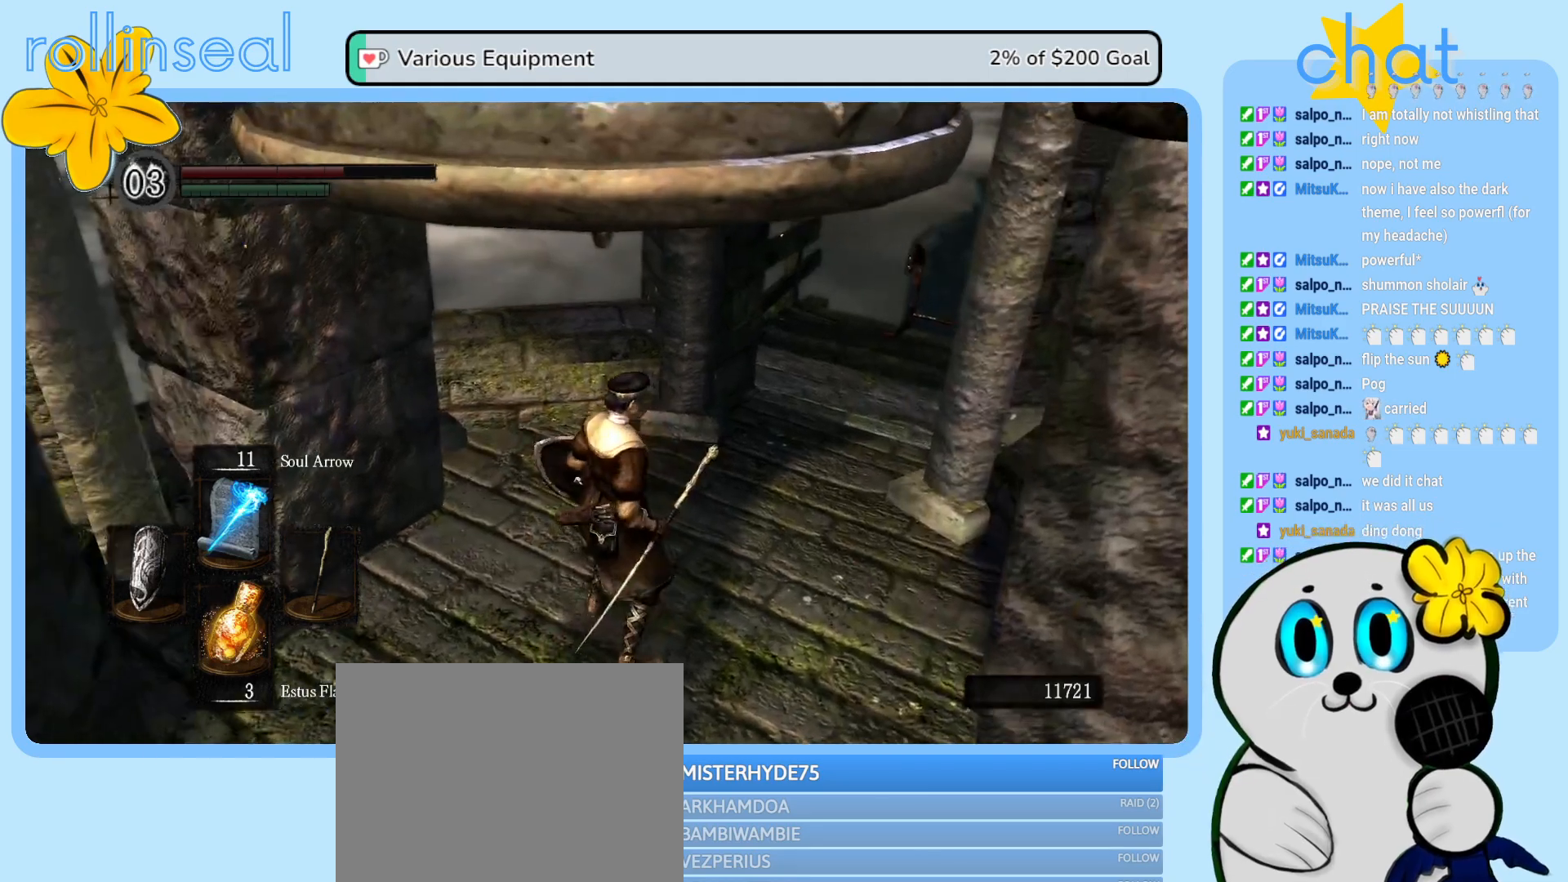
{"buttons": [], "left_stick": "center", "right_stick": "center", "events": [[50, "left_stick", "up-right"], [50, "right_stick", "down-right"], [267, "right_stick", "center"], [333, "left_stick", "center"]]}
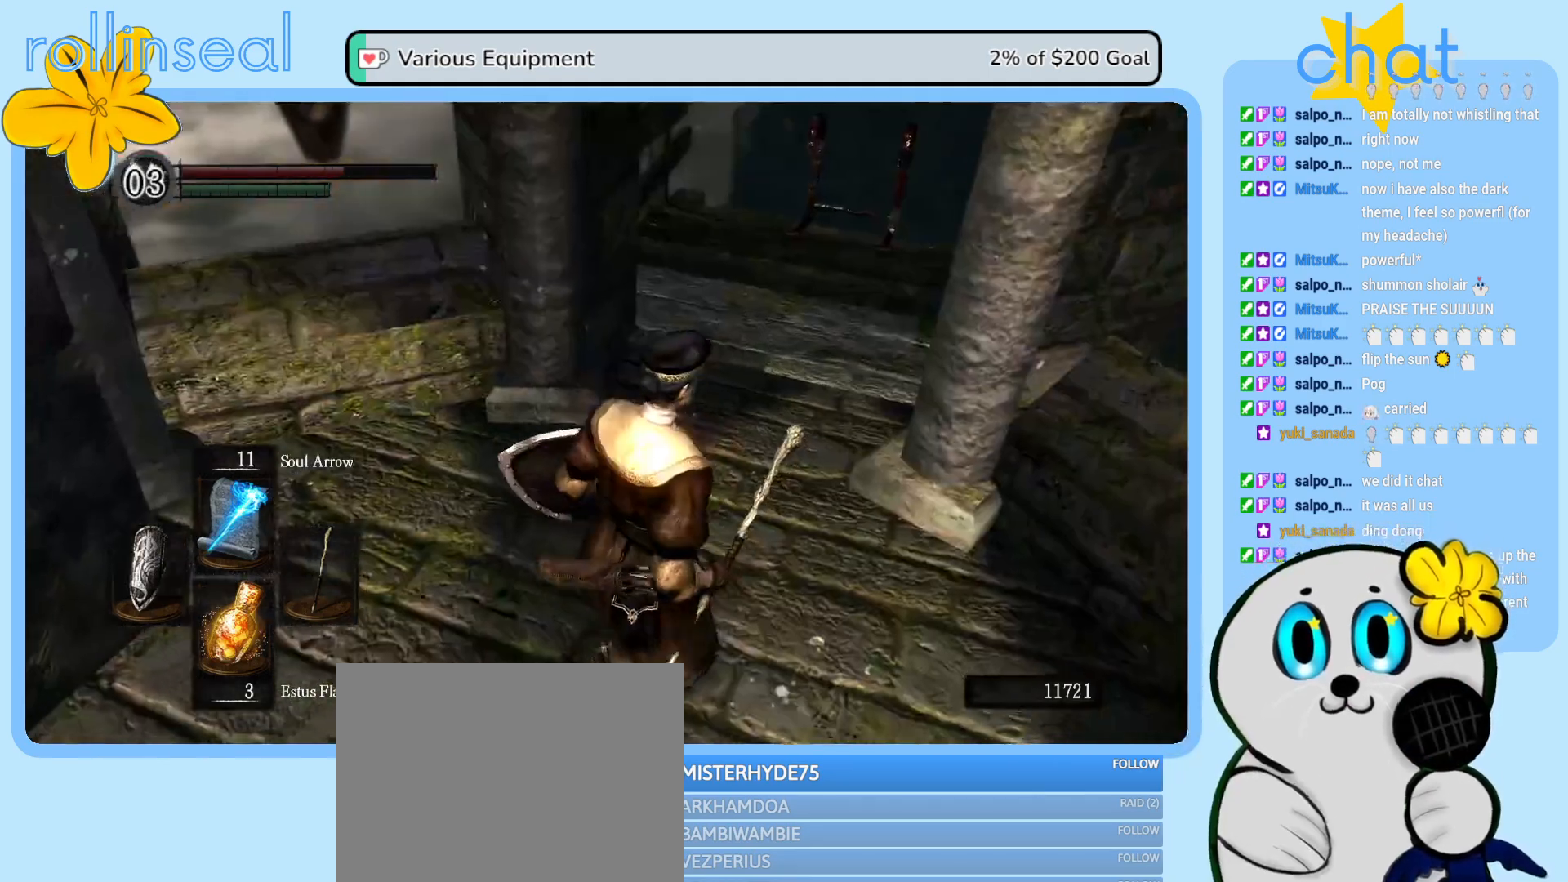
{"buttons": [], "left_stick": "up-right", "right_stick": "down-left", "events": [[50, "left_stick", "up-right"], [500, "right_stick", "down-left"]]}
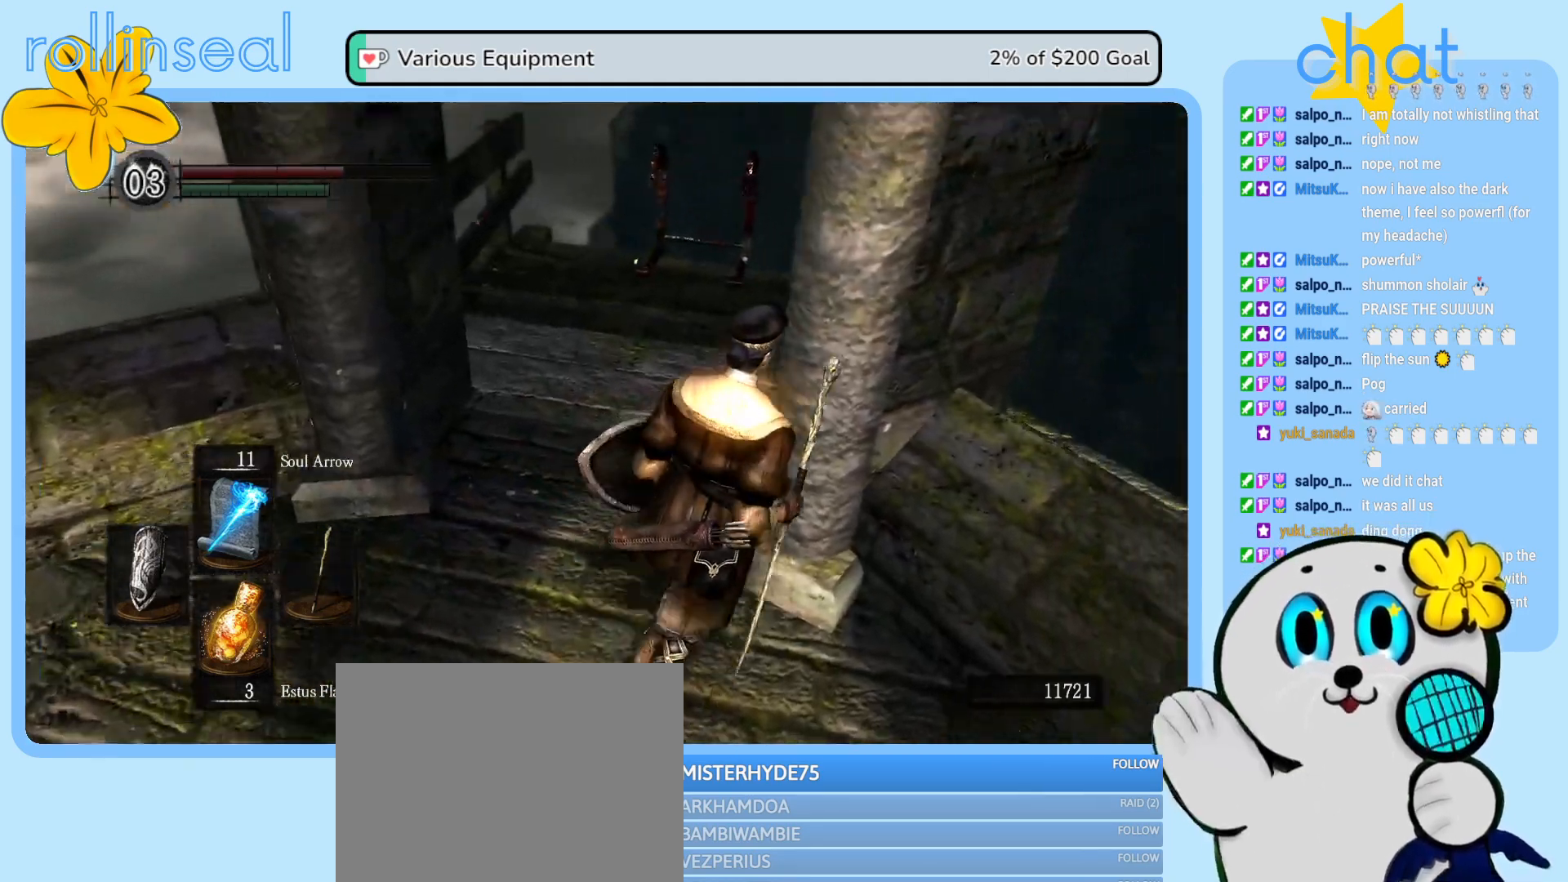
{"buttons": [], "left_stick": "up-right", "right_stick": "center", "events": [[67, "right_stick", "left"], [400, "right_stick", "center"]]}
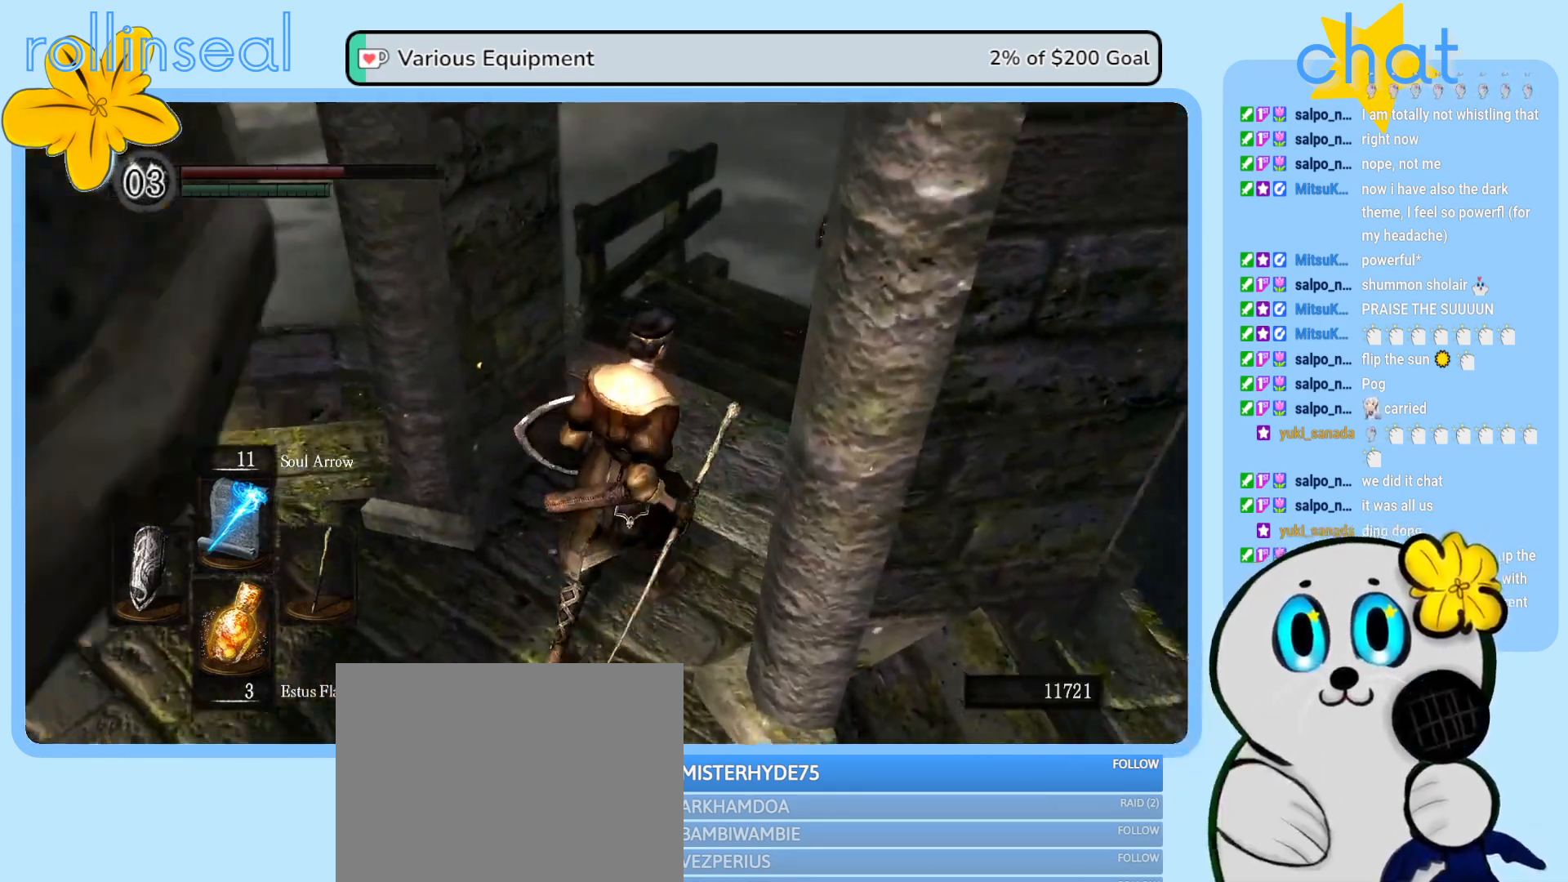
{"buttons": [], "left_stick": "center", "right_stick": "center", "events": [[233, "right_stick", "down-right"], [317, "left_stick", "up"], [433, "right_stick", "center"], [500, "left_stick", "center"]]}
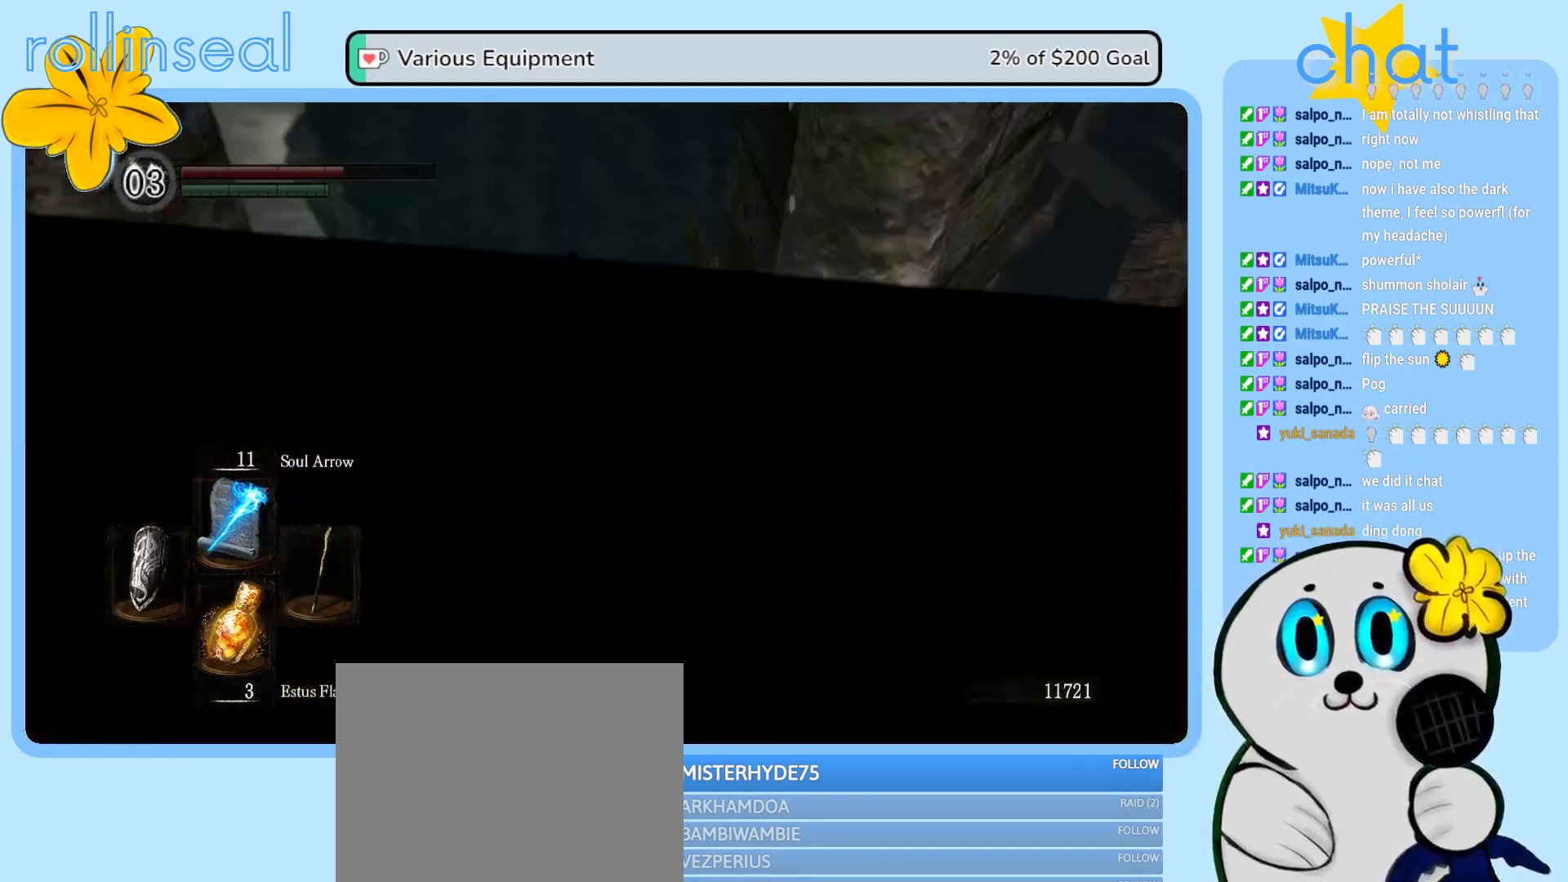
{"buttons": [], "left_stick": "up", "right_stick": "center", "events": [[183, "right_stick", "down-left"], [317, "left_stick", "up"], [467, "right_stick", "center"]]}